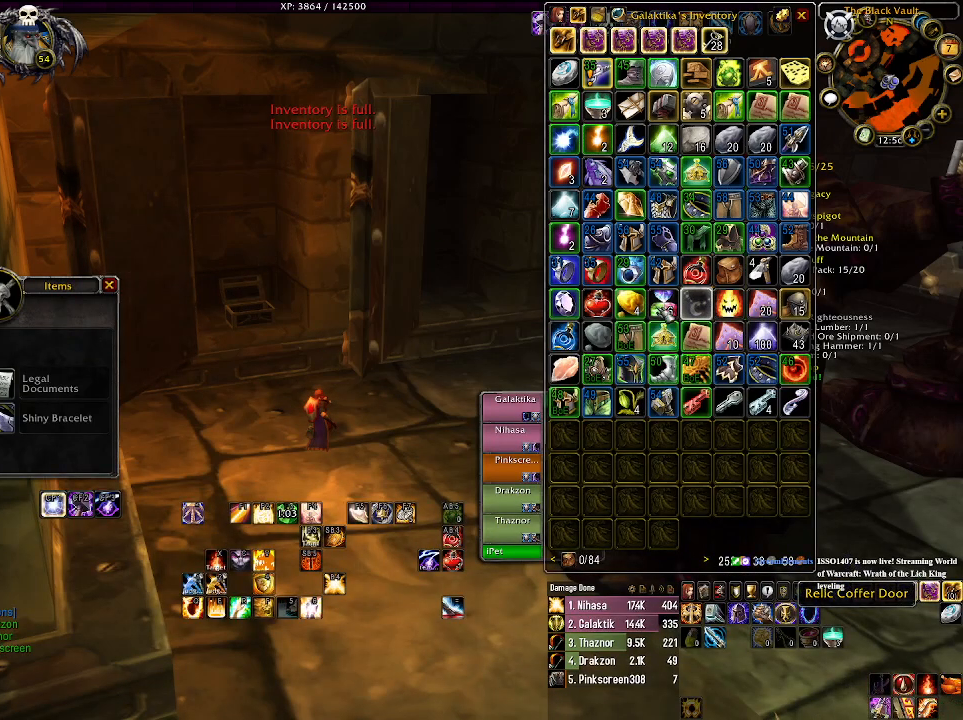
Gameplay with keyboard and mouse; each line is a JSON object with the keys and mouse buttons held at the frame after it. "events" lists presses ("down") and releases ("up") of "1", "2", "3", "4", "5", "a", "alt", "b", "c", "ctrl", "d", "e", "f", "g", "q", "r", "s", "shift", "space", "t", "tab", "v", "w", "x", "z", "mouse_left", "mouse_wheel" and "mouse_right" between this image and that frame as [ms after this image, input, new state], when the widget could be followed in between. "mouse_left", "mouse_wheel", "mouse_right" = the "left", "wheel", "right" buttons of the "mouse" list. No other keys are recorded. "wheel" means that the mouse wheel is clicked or scrolled. Mouse movement is not recorded.
{"keys": [], "mouse": ["left"], "events": [[466, "mouse_left", "down"]]}
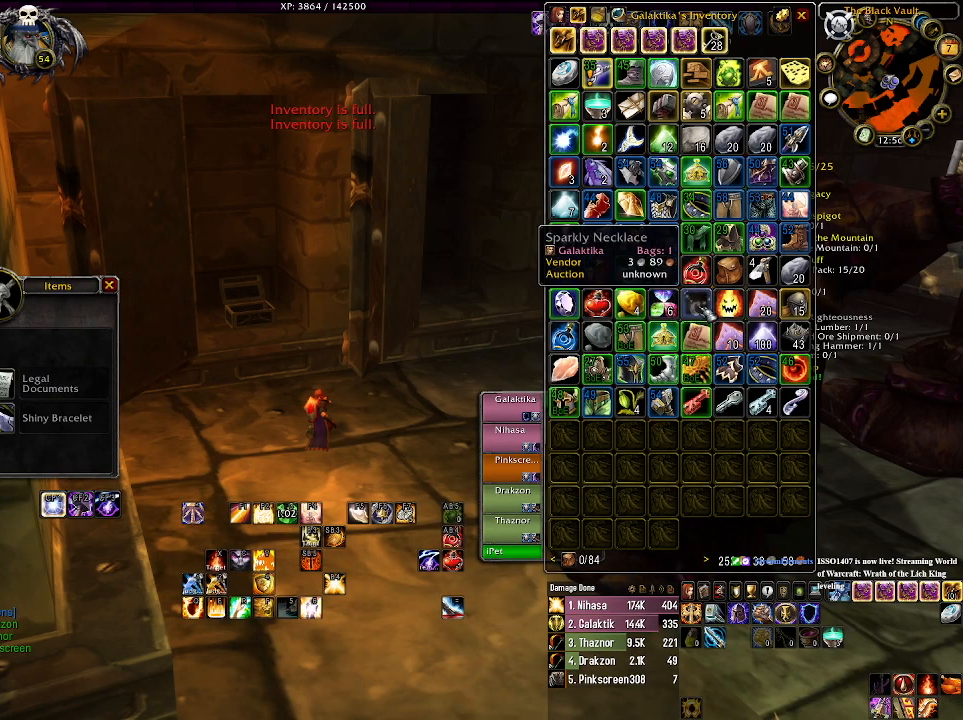
{"keys": [], "mouse": ["left"], "events": [[83, "mouse_left", "up"], [483, "mouse_left", "down"]]}
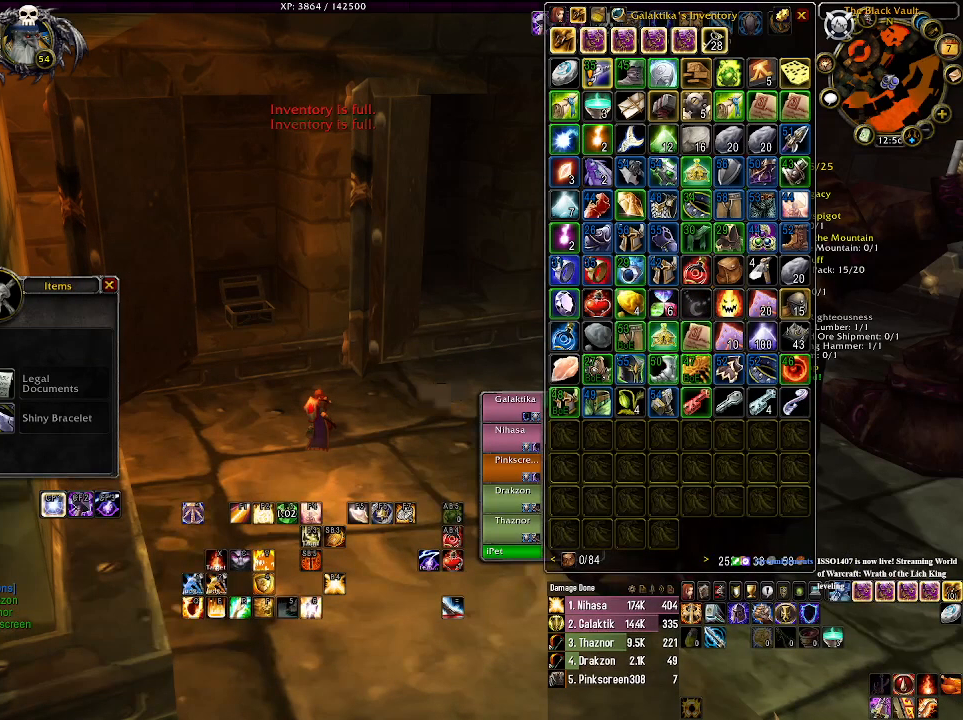
{"keys": [], "mouse": [], "events": [[83, "mouse_left", "up"]]}
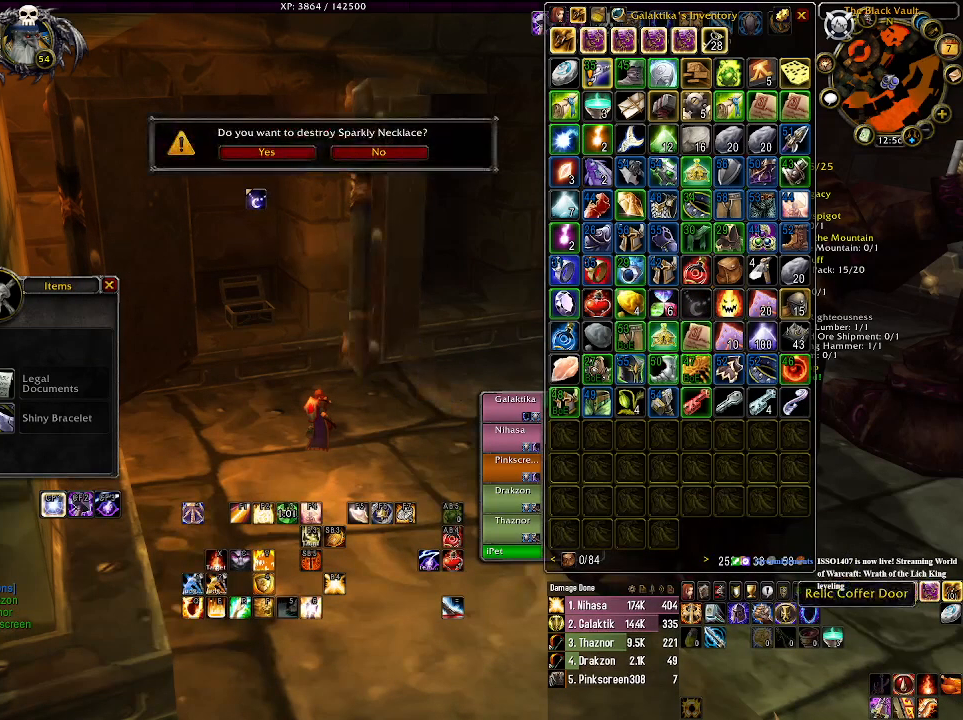
{"keys": [], "mouse": [], "events": [[216, "mouse_left", "down"], [300, "mouse_left", "up"]]}
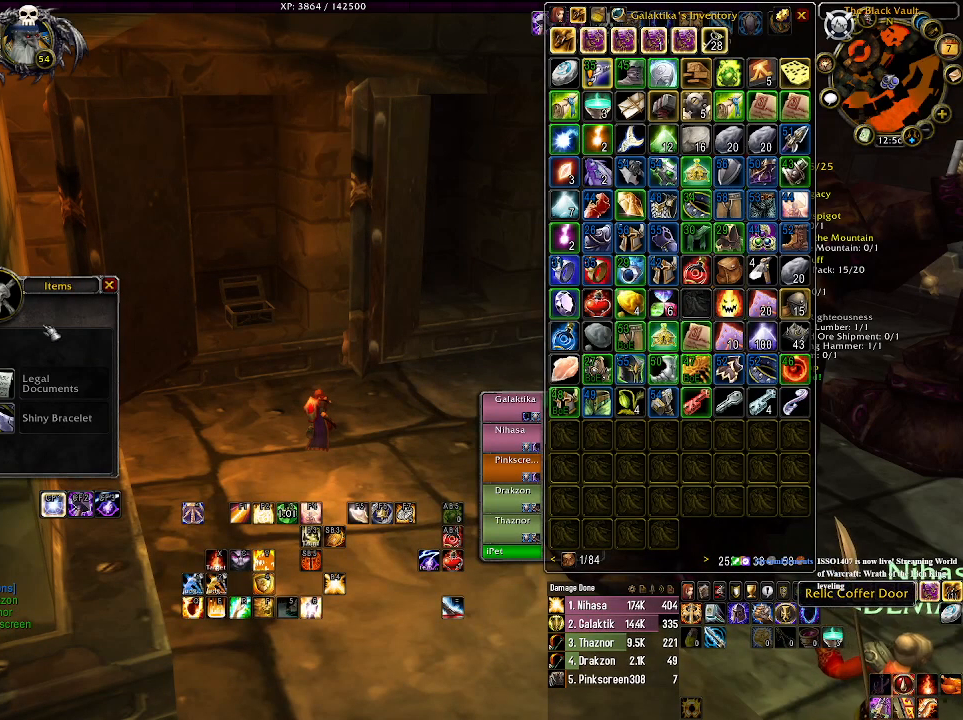
{"keys": [], "mouse": [], "events": []}
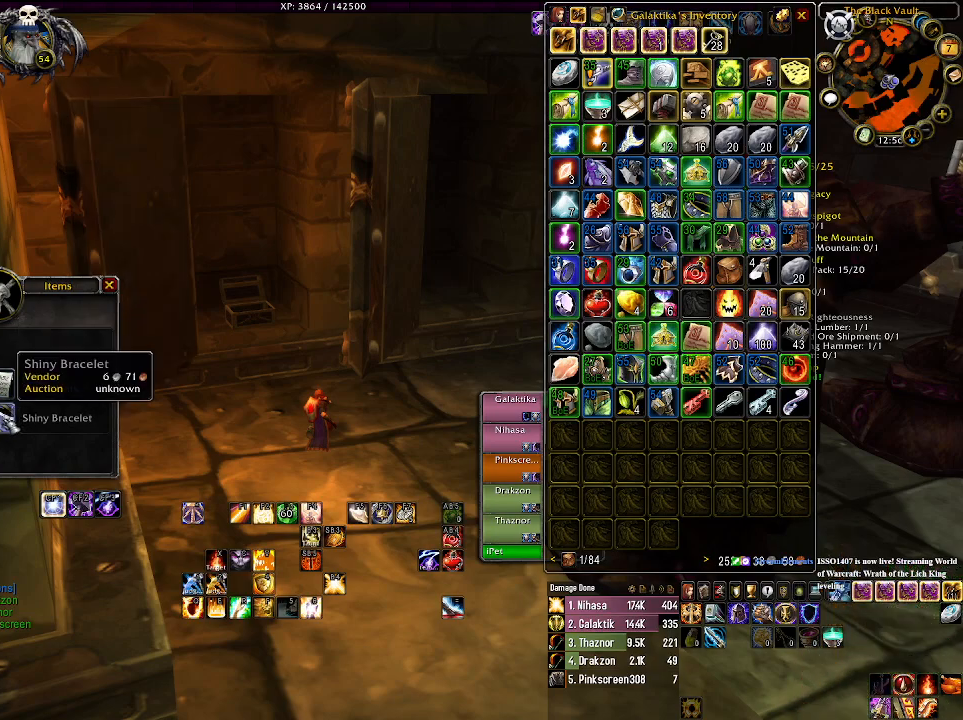
{"keys": [], "mouse": [], "events": [[150, "mouse_left", "down"], [250, "mouse_left", "up"]]}
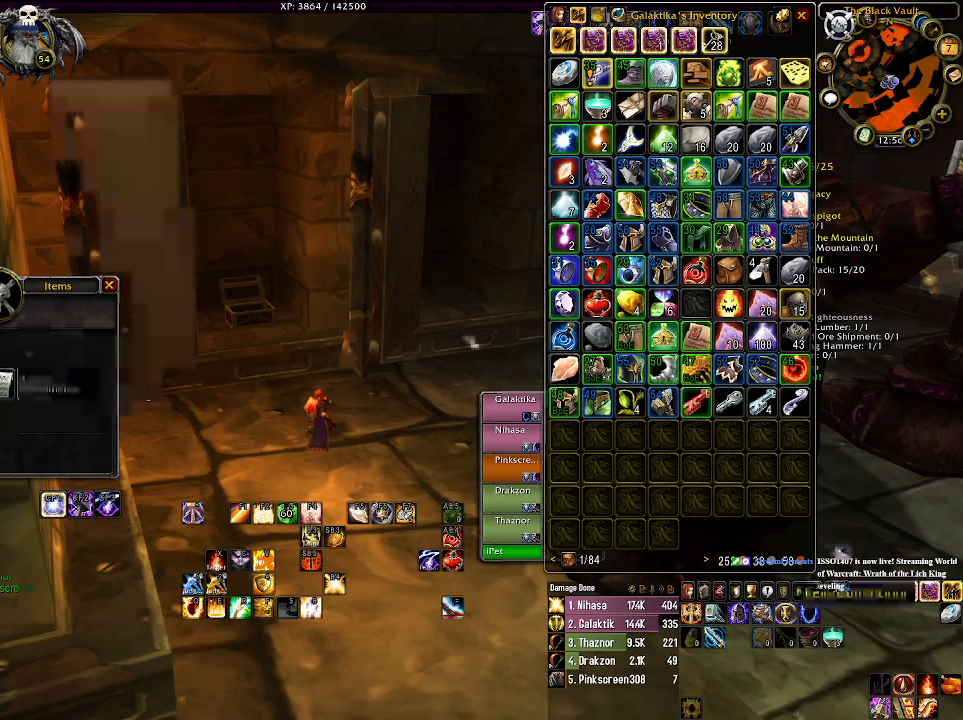
{"keys": [], "mouse": [], "events": []}
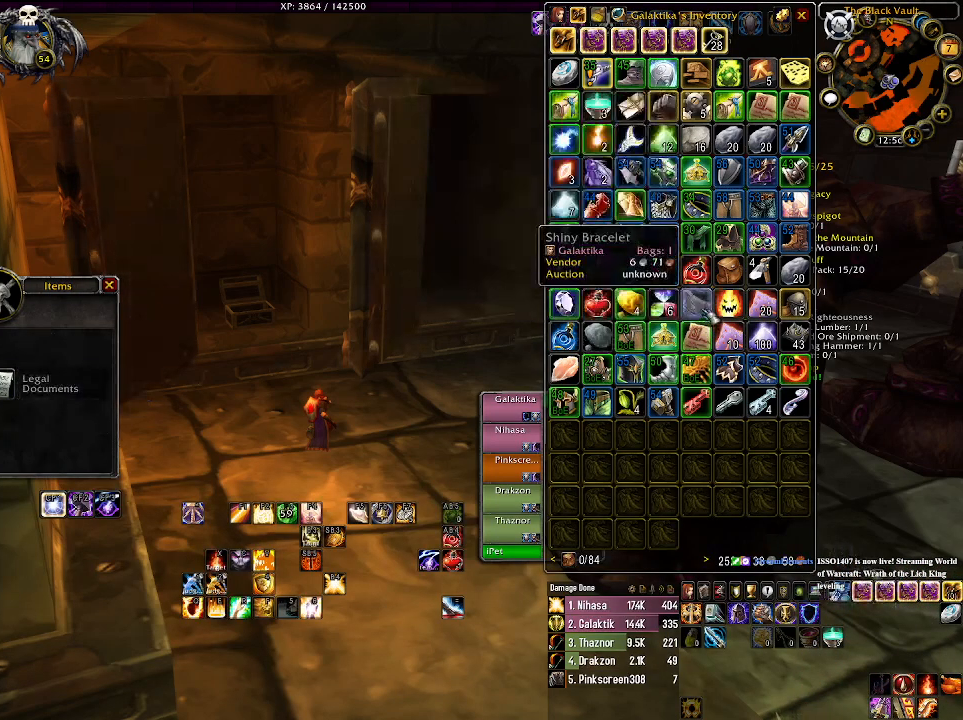
{"keys": [], "mouse": ["left"], "events": [[16, "mouse_left", "down"], [116, "mouse_left", "up"], [483, "mouse_left", "down"]]}
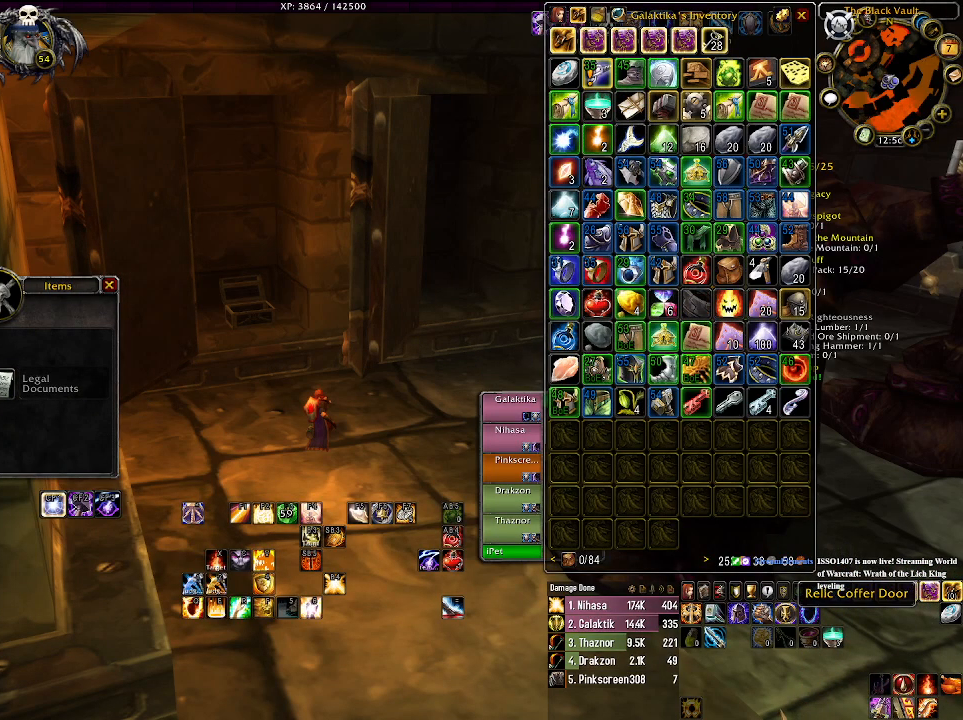
{"keys": [], "mouse": [], "events": [[50, "mouse_left", "up"]]}
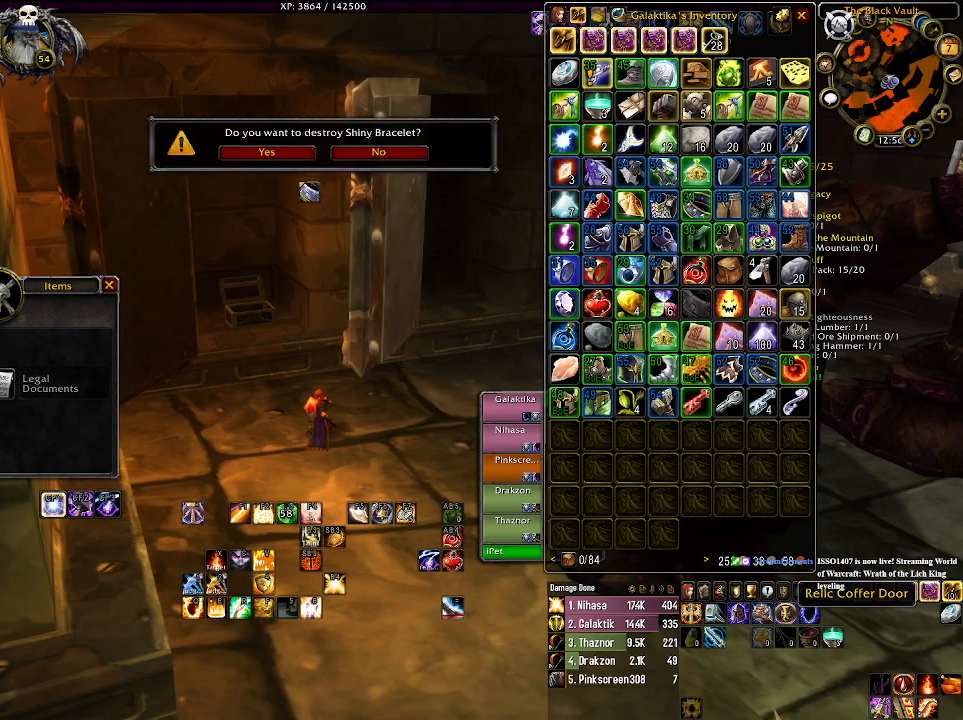
{"keys": [], "mouse": [], "events": [[350, "mouse_left", "down"], [450, "mouse_left", "up"]]}
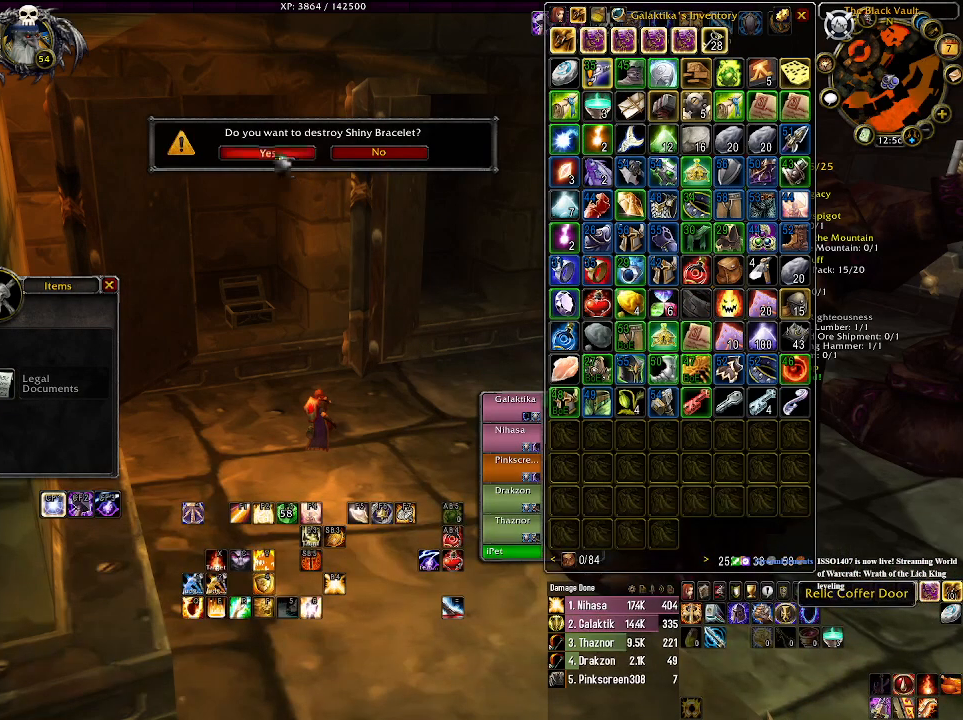
{"keys": [], "mouse": [], "events": []}
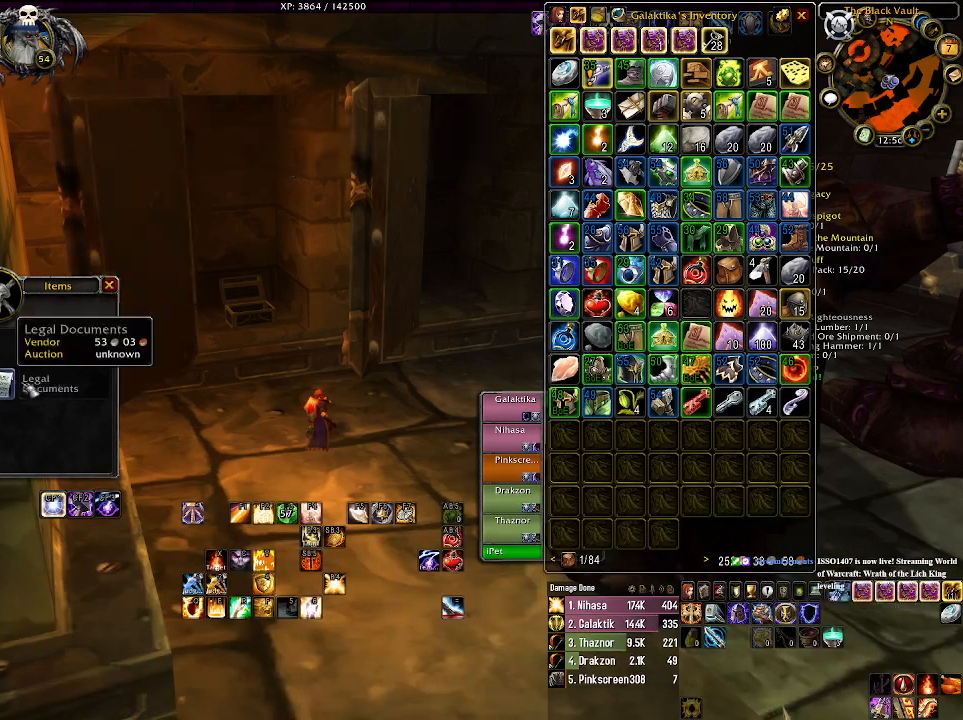
{"keys": [], "mouse": [], "events": [[200, "mouse_left", "down"], [300, "mouse_left", "up"]]}
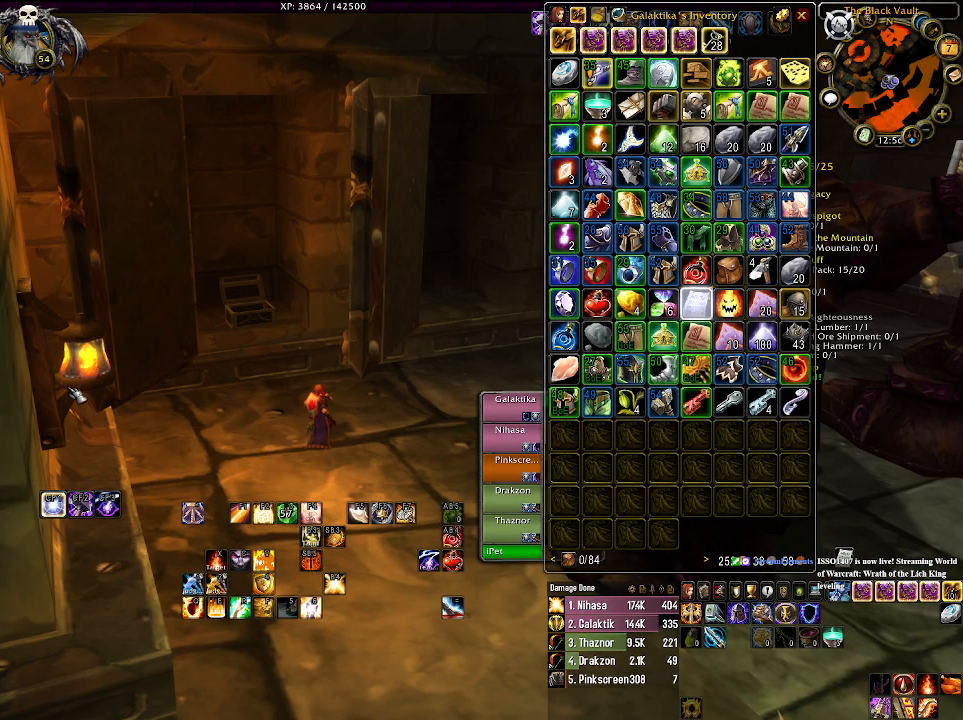
{"keys": [], "mouse": ["right"], "events": [[316, "mouse_right", "down"]]}
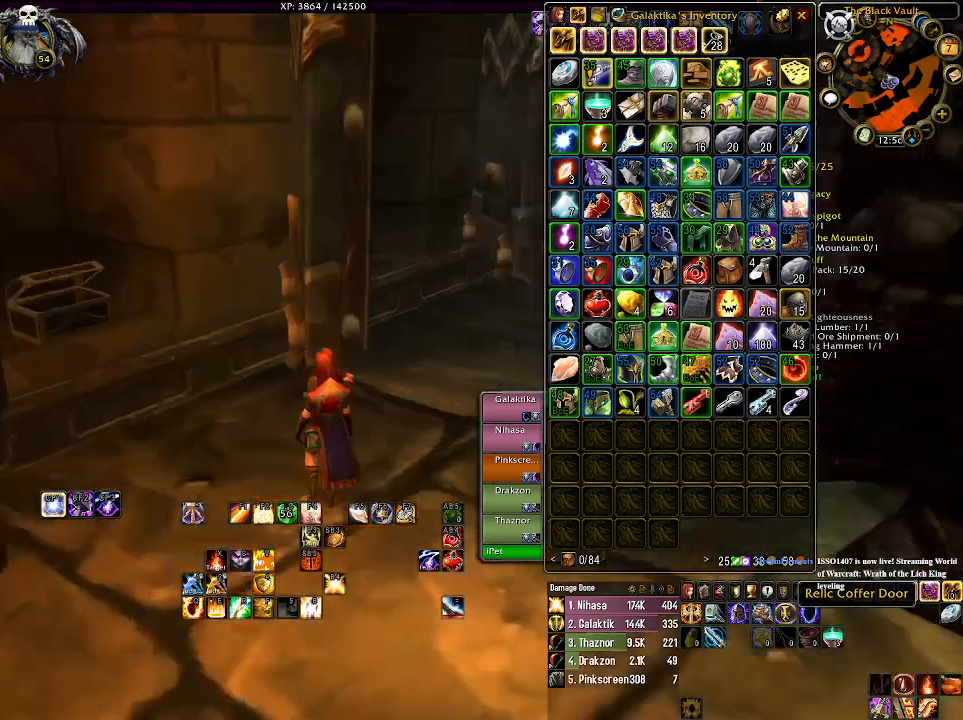
{"keys": ["w"], "mouse": [], "events": [[83, "w", "down"], [266, "mouse_right", "up"]]}
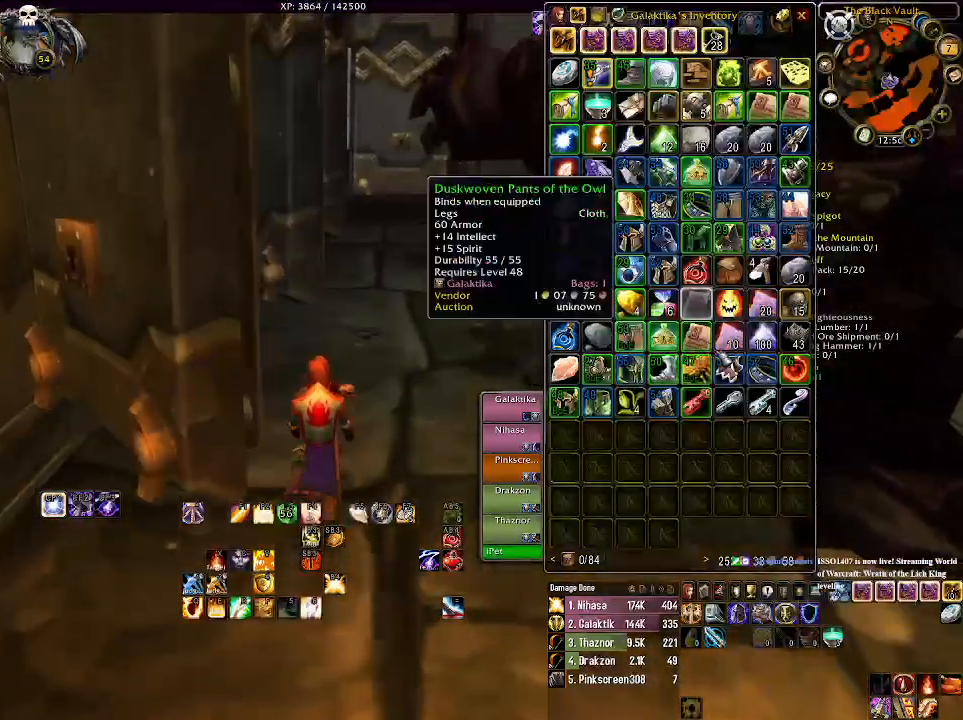
{"keys": ["w"], "mouse": [], "events": [[83, "d", "down"], [233, "d", "up"]]}
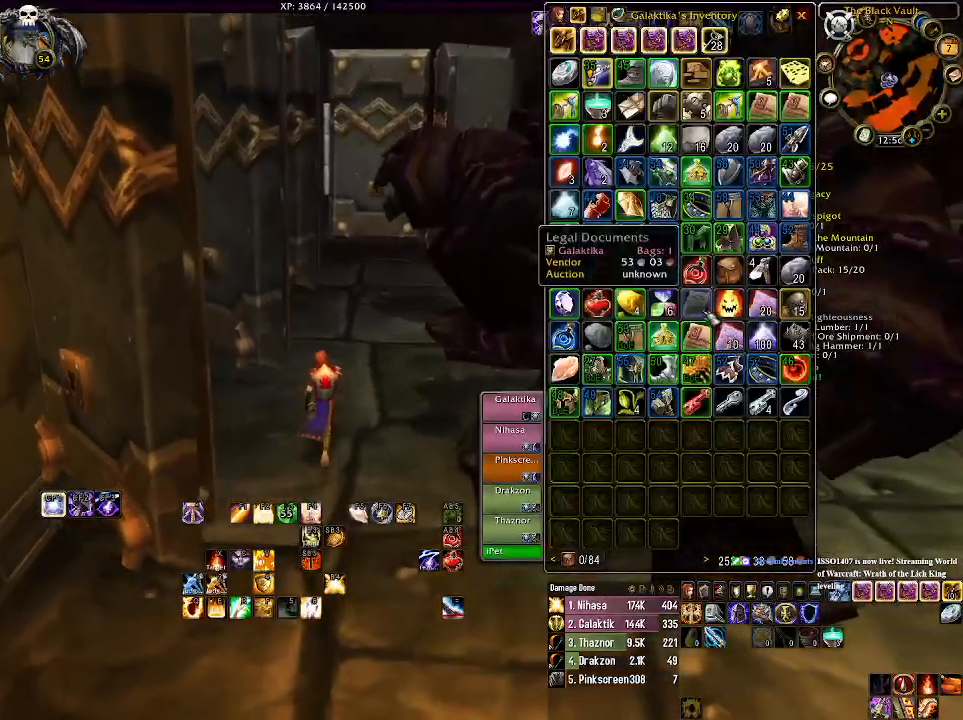
{"keys": ["d", "w"], "mouse": [], "events": [[116, "mouse_left", "down"], [266, "mouse_left", "up"], [350, "d", "down"]]}
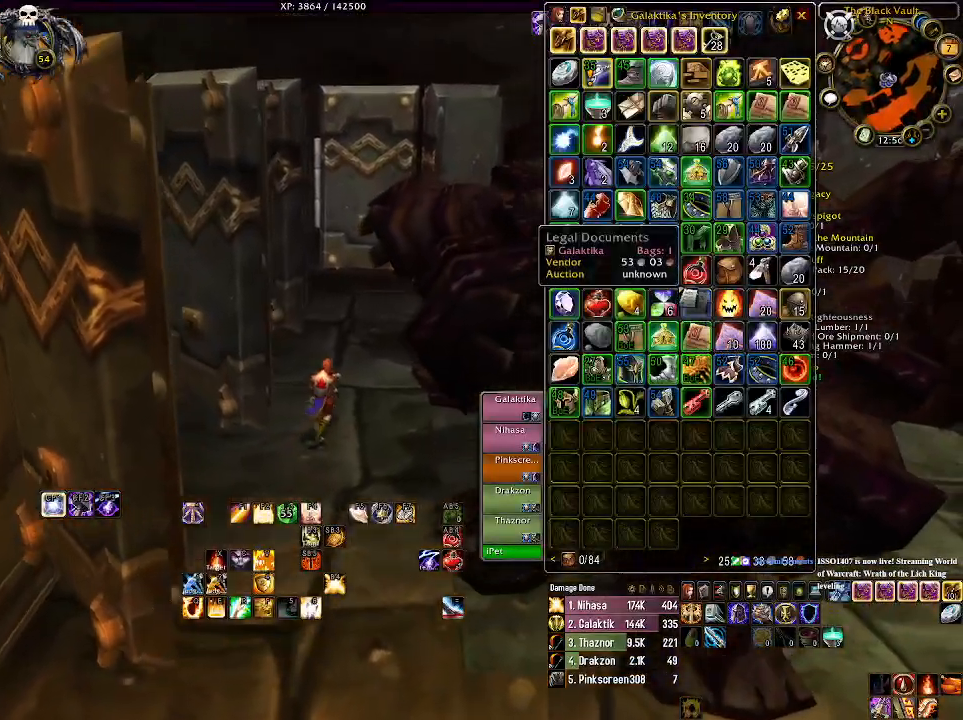
{"keys": ["w"], "mouse": [], "events": [[100, "d", "up"]]}
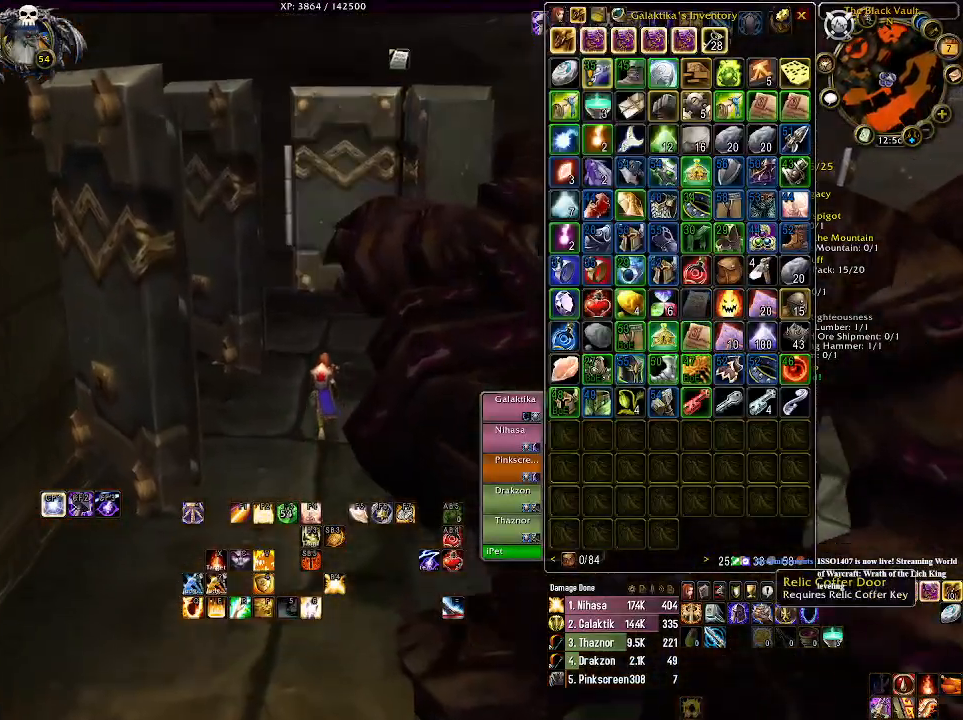
{"keys": ["w"], "mouse": [], "events": [[16, "d", "down"], [166, "d", "up"], [350, "mouse_left", "down"], [433, "mouse_left", "up"]]}
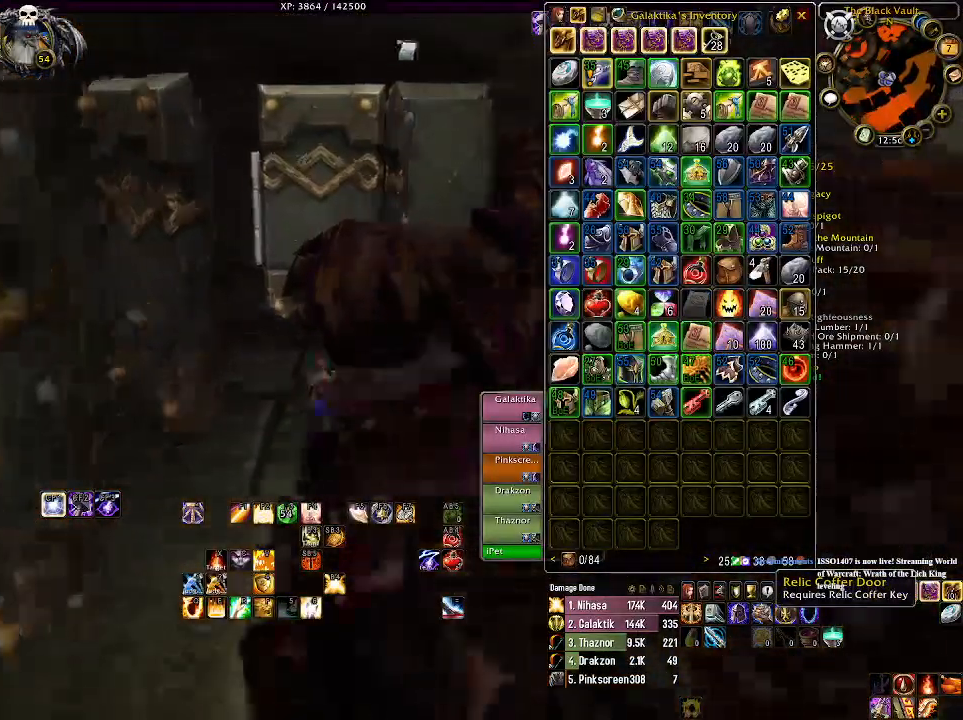
{"keys": ["w"], "mouse": [], "events": []}
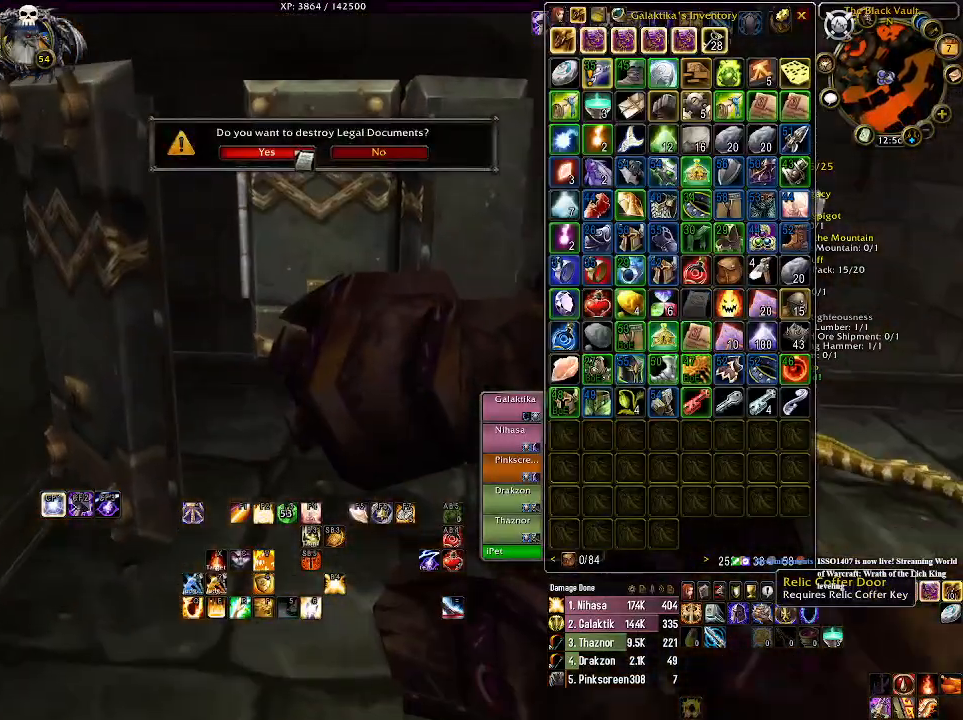
{"keys": [], "mouse": ["right"], "events": [[33, "mouse_left", "down"], [33, "w", "up"], [100, "mouse_left", "up"], [333, "mouse_right", "down"]]}
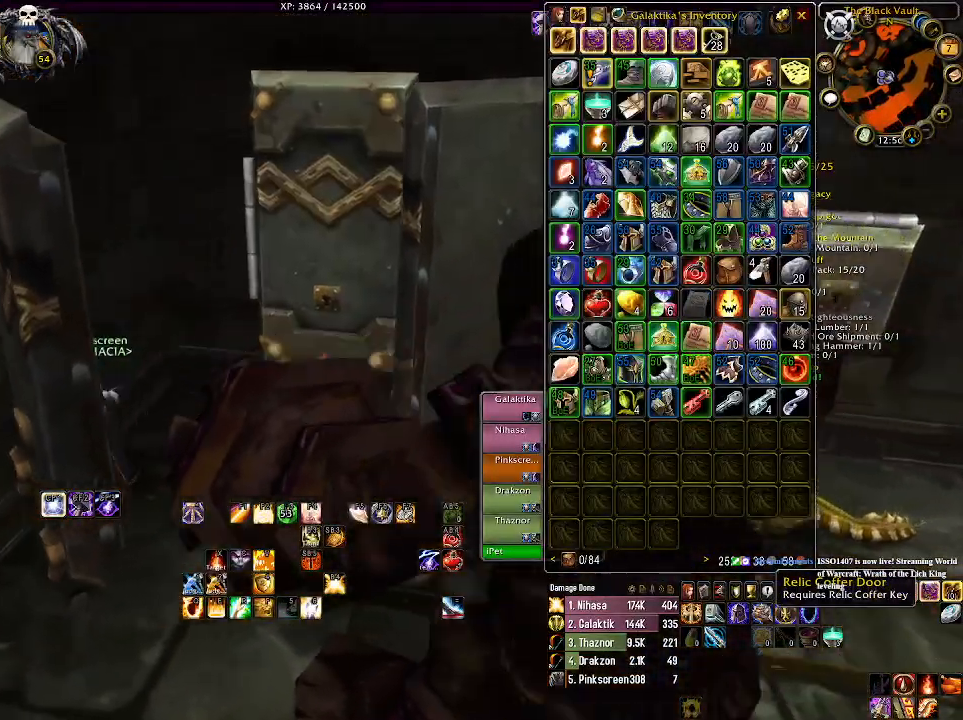
{"keys": [], "mouse": ["right"], "events": [[150, "w", "down"], [283, "mouse_right", "up"], [316, "w", "up"], [466, "mouse_right", "down"]]}
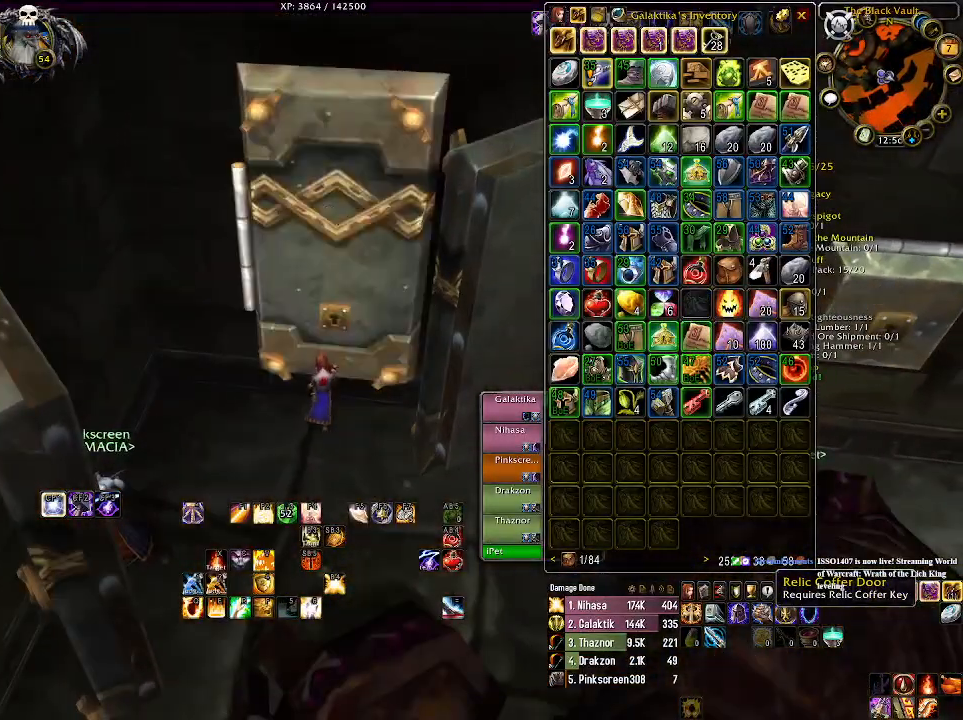
{"keys": [], "mouse": [], "events": [[66, "mouse_right", "up"]]}
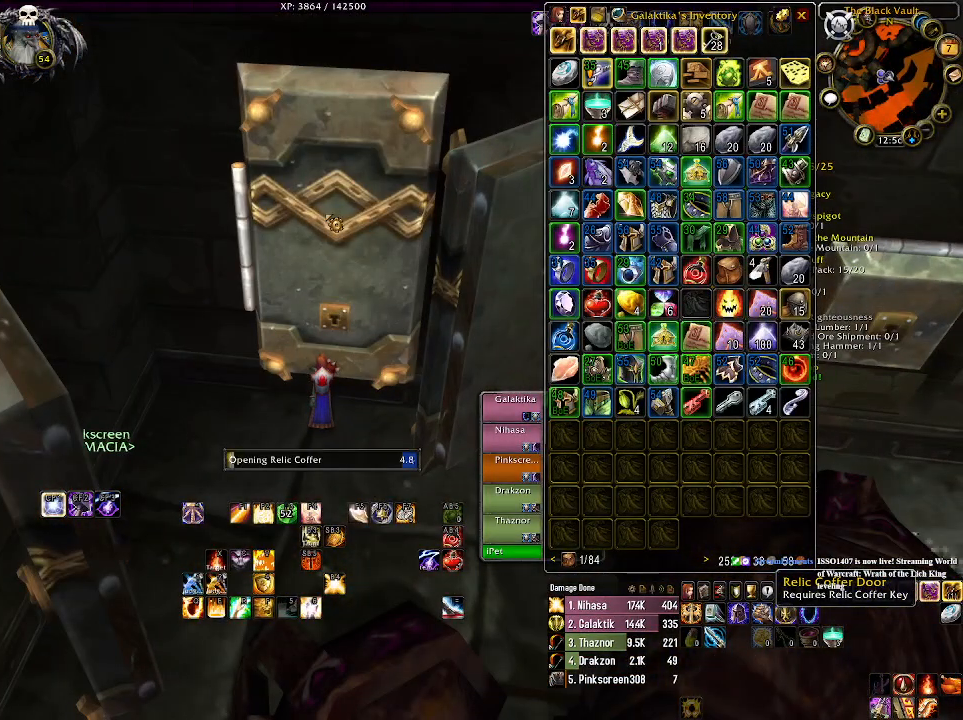
{"keys": [], "mouse": ["right"], "events": [[33, "mouse_right", "down"]]}